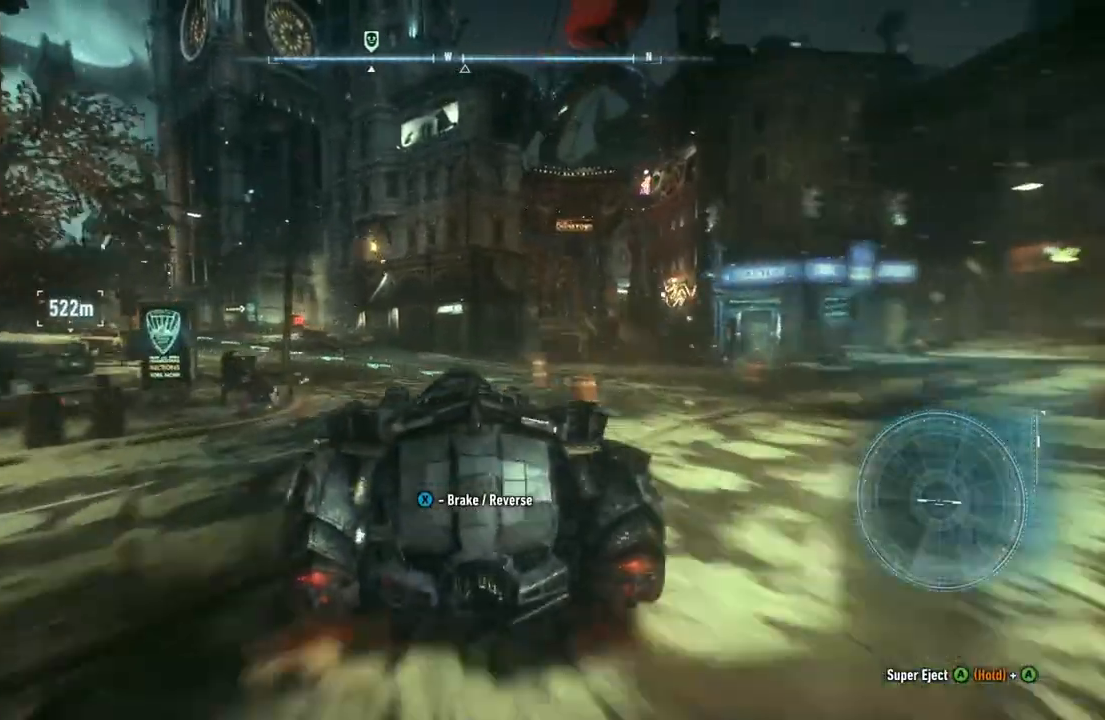
Gameplay with a controller (Xbox layout); each line is a JSON object with the inputs held at the frame after it. "events" lists button and stick changes between this image and that frame as [ms after this image, input, new state], when the widget could be followed in between.
{"buttons": ["R2"], "left_stick": "up-left", "right_stick": "center", "events": [[67, "left_stick", "up-left"]]}
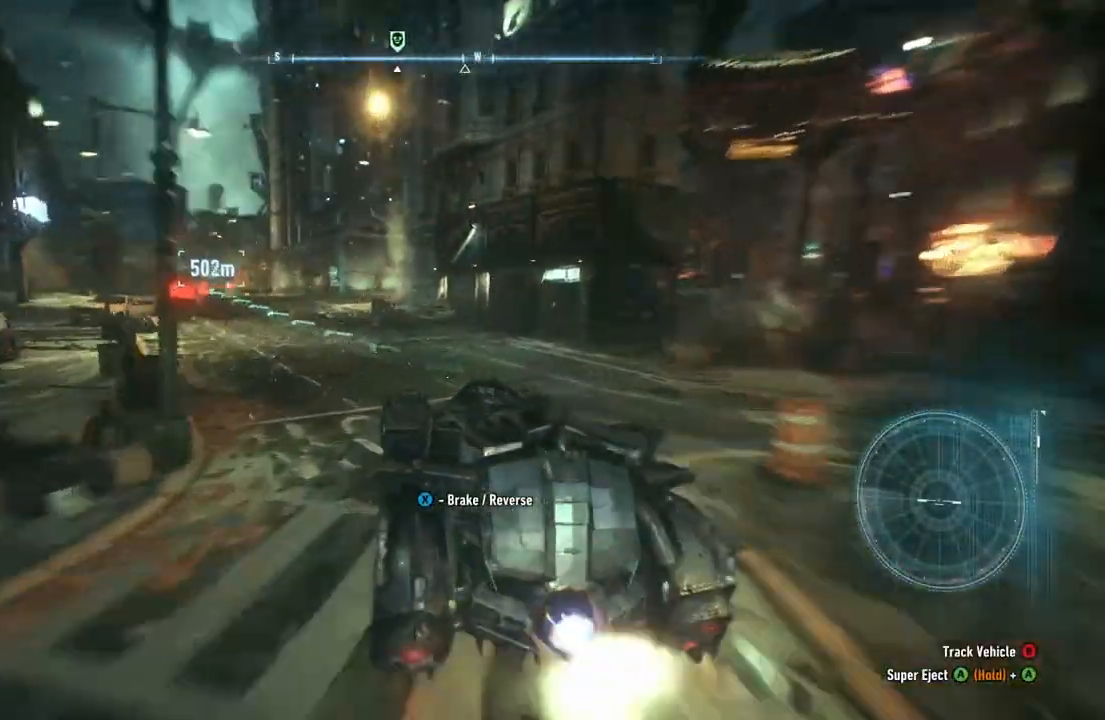
{"buttons": ["Y", "R2"], "left_stick": "up", "right_stick": "center", "events": [[250, "Y", "down"], [300, "left_stick", "up"]]}
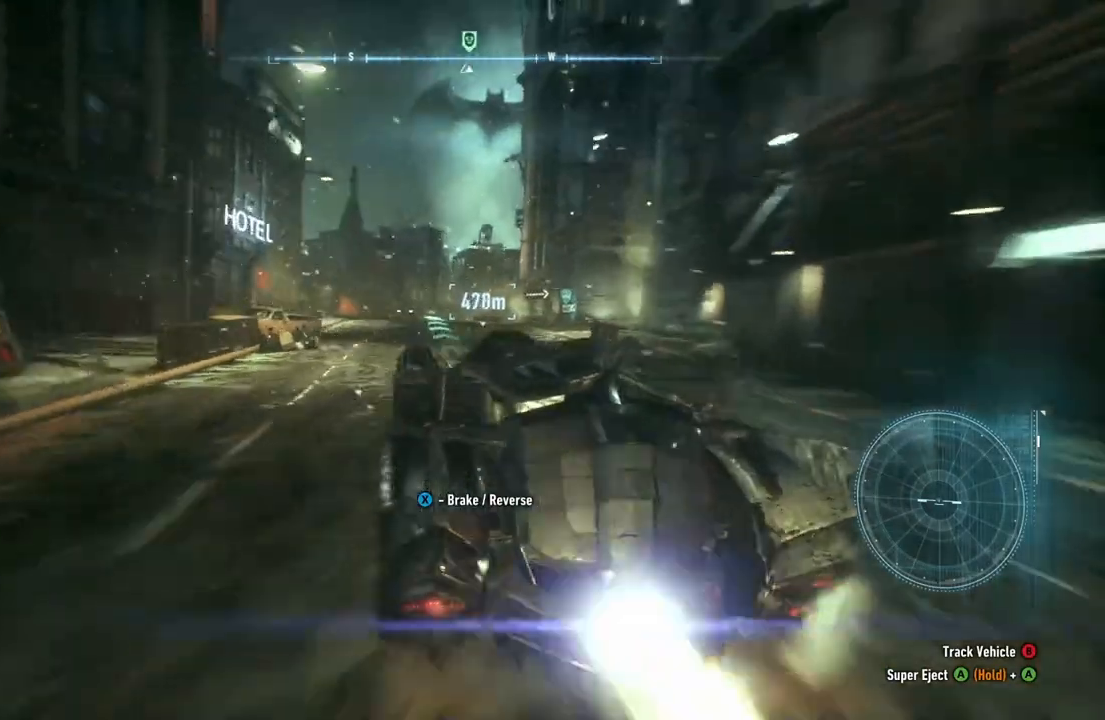
{"buttons": ["Y", "R2"], "left_stick": "up", "right_stick": "center", "events": [[200, "left_stick", "up-right"], [350, "left_stick", "up"]]}
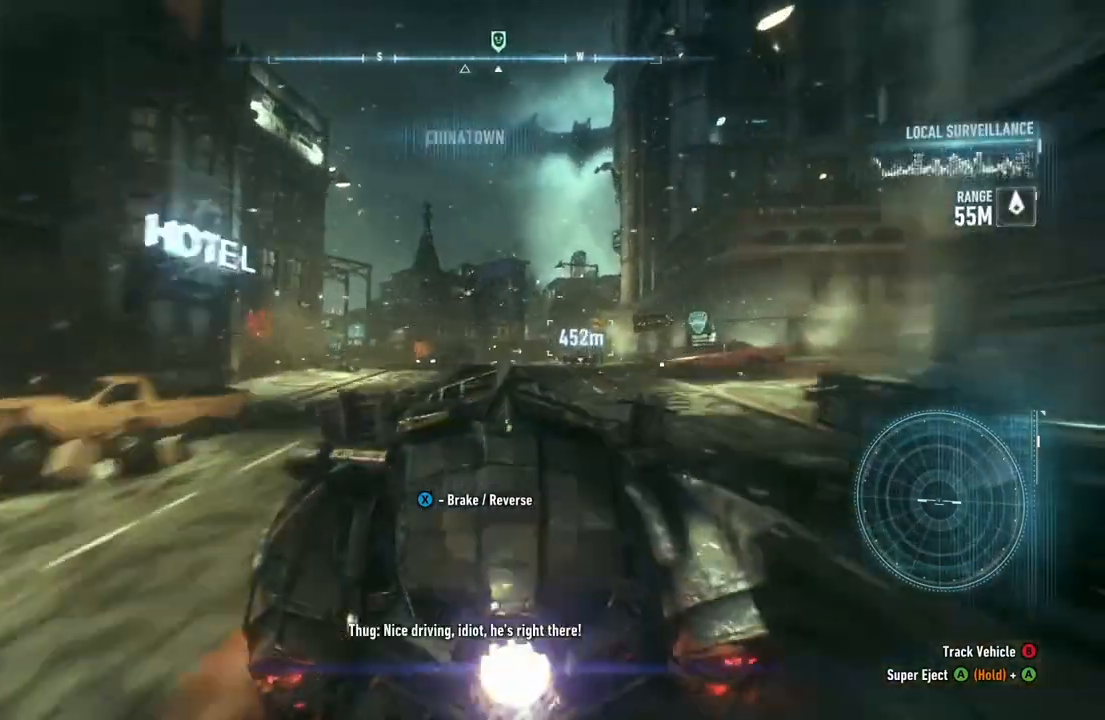
{"buttons": ["Y", "R2"], "left_stick": "up-right", "right_stick": "center", "events": [[167, "left_stick", "up-right"]]}
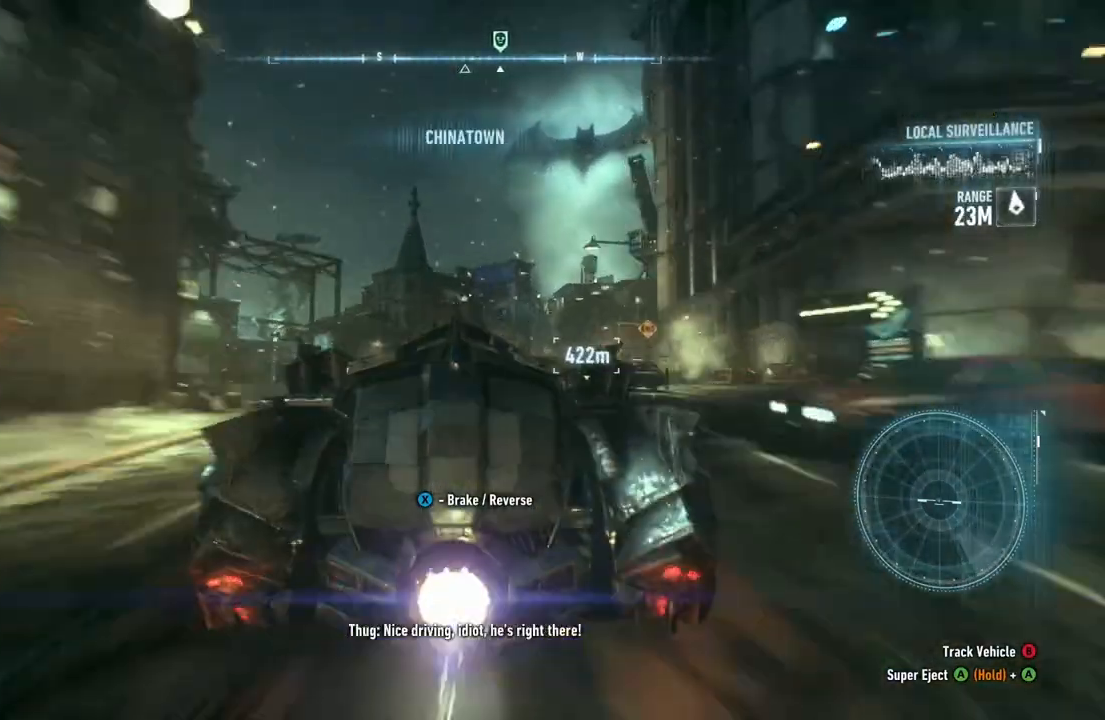
{"buttons": ["Y", "R2"], "left_stick": "up-right", "right_stick": "center", "events": [[100, "left_stick", "center"], [367, "left_stick", "up-right"]]}
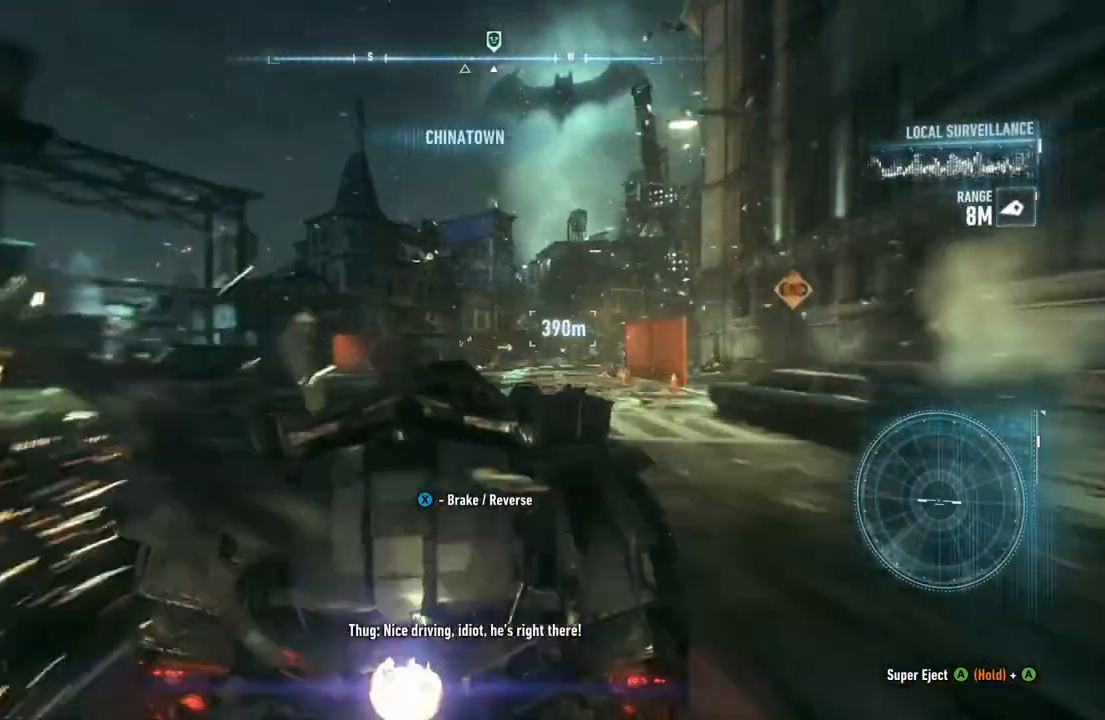
{"buttons": ["Y", "R2"], "left_stick": "up-right", "right_stick": "center", "events": [[200, "left_stick", "center"], [333, "left_stick", "up-right"]]}
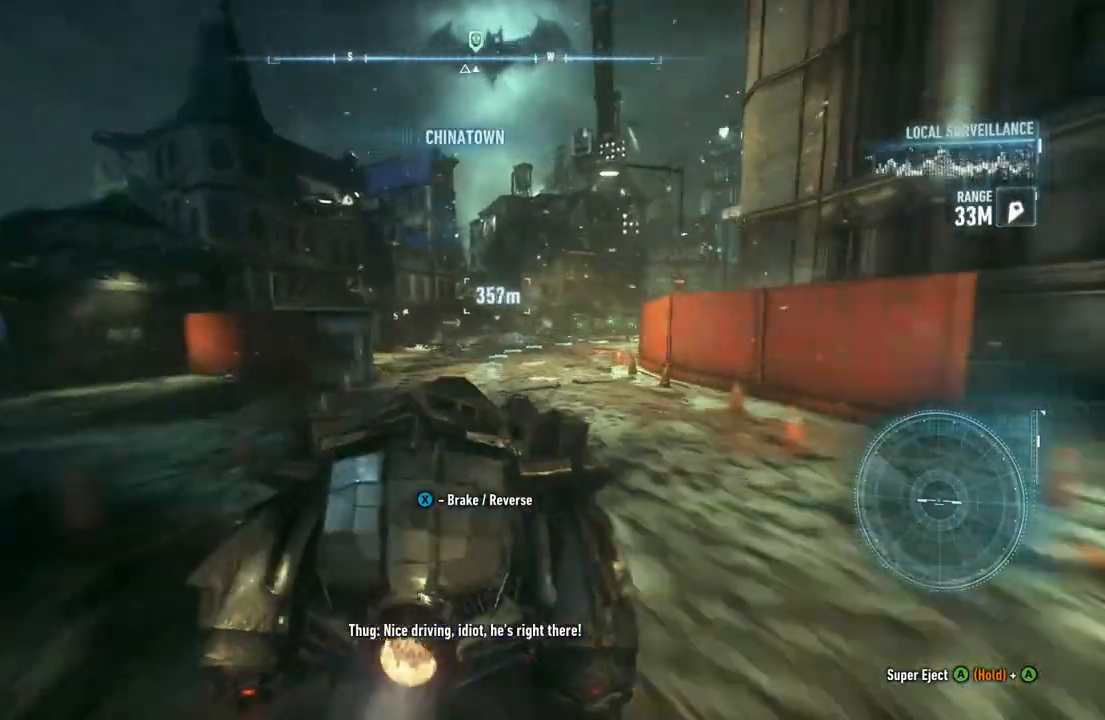
{"buttons": ["Y", "R2"], "left_stick": "up-left", "right_stick": "center", "events": [[350, "left_stick", "up"], [500, "left_stick", "up-left"]]}
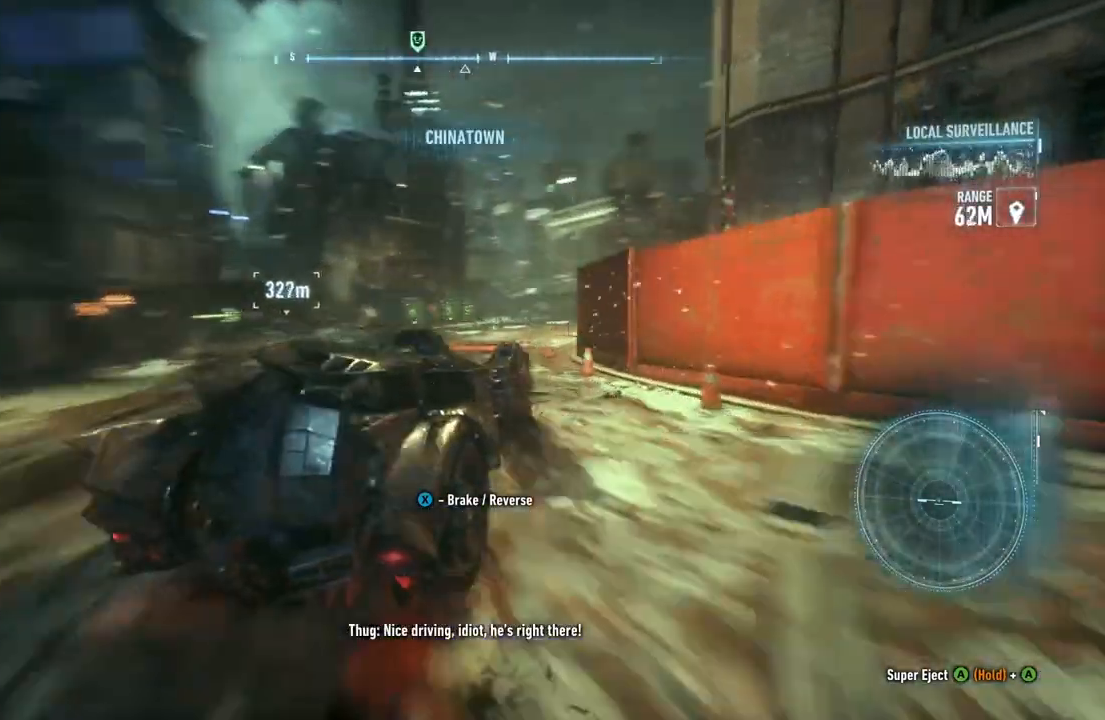
{"buttons": ["Y", "R2"], "left_stick": "up-right", "right_stick": "center", "events": [[300, "left_stick", "up"], [400, "left_stick", "up-right"]]}
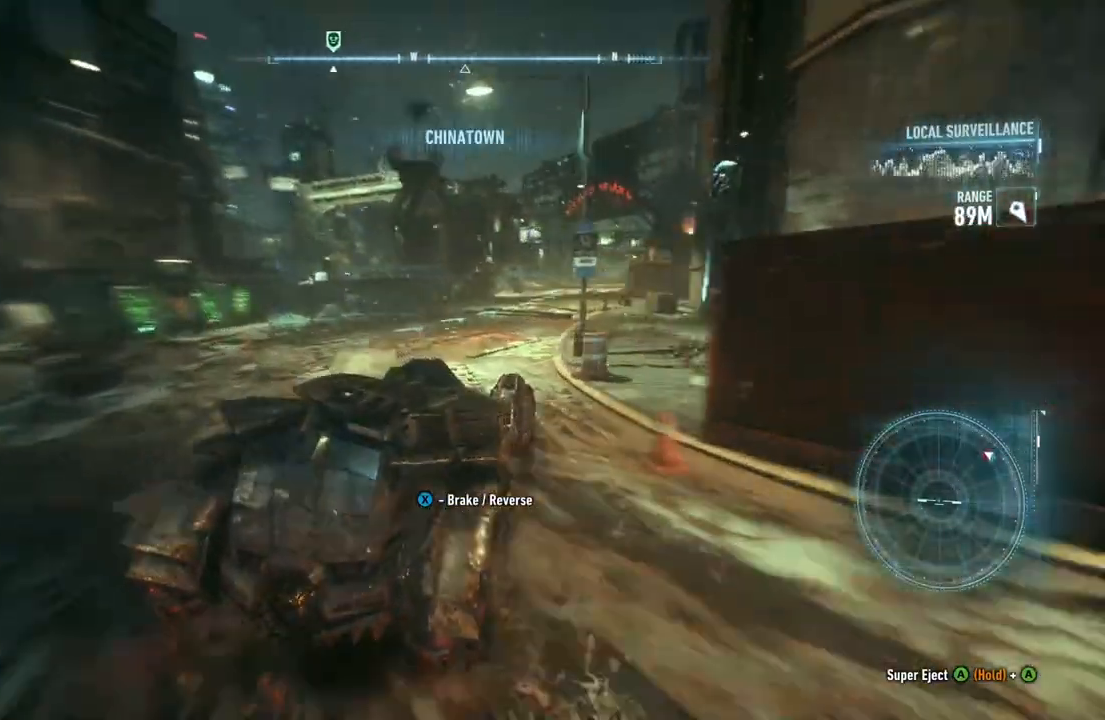
{"buttons": ["R2"], "left_stick": "up-left", "right_stick": "center", "events": [[100, "Y", "up"], [100, "left_stick", "up"], [300, "left_stick", "up-left"]]}
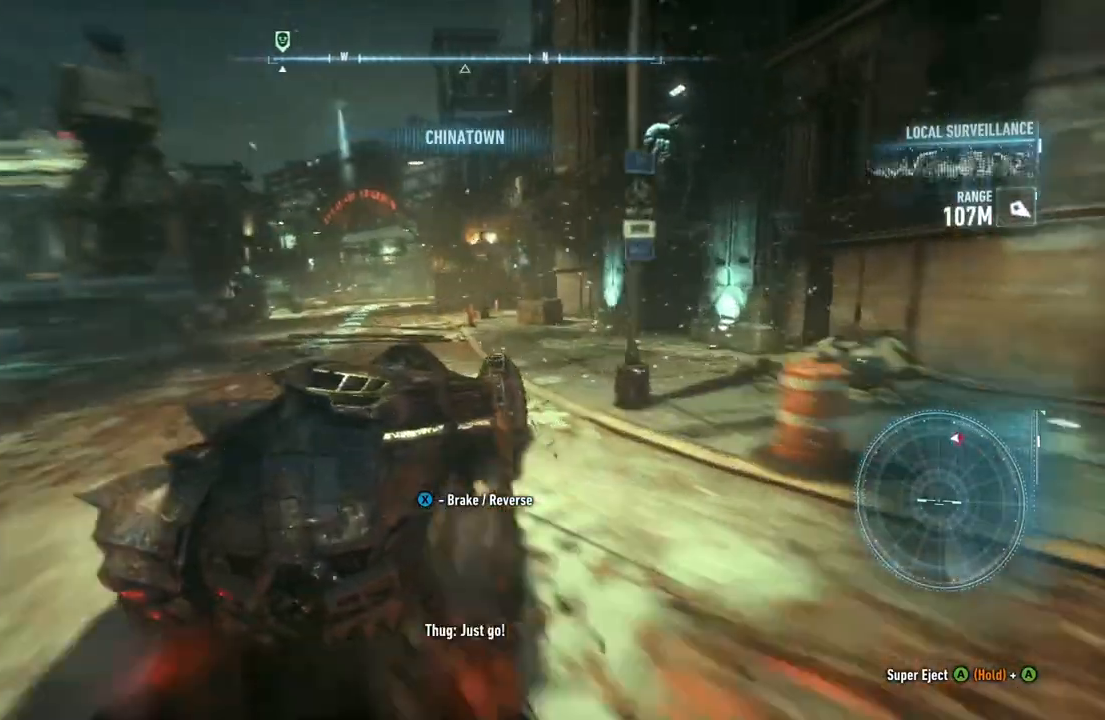
{"buttons": ["Y", "R2"], "left_stick": "up-left", "right_stick": "center", "events": [[283, "Y", "down"]]}
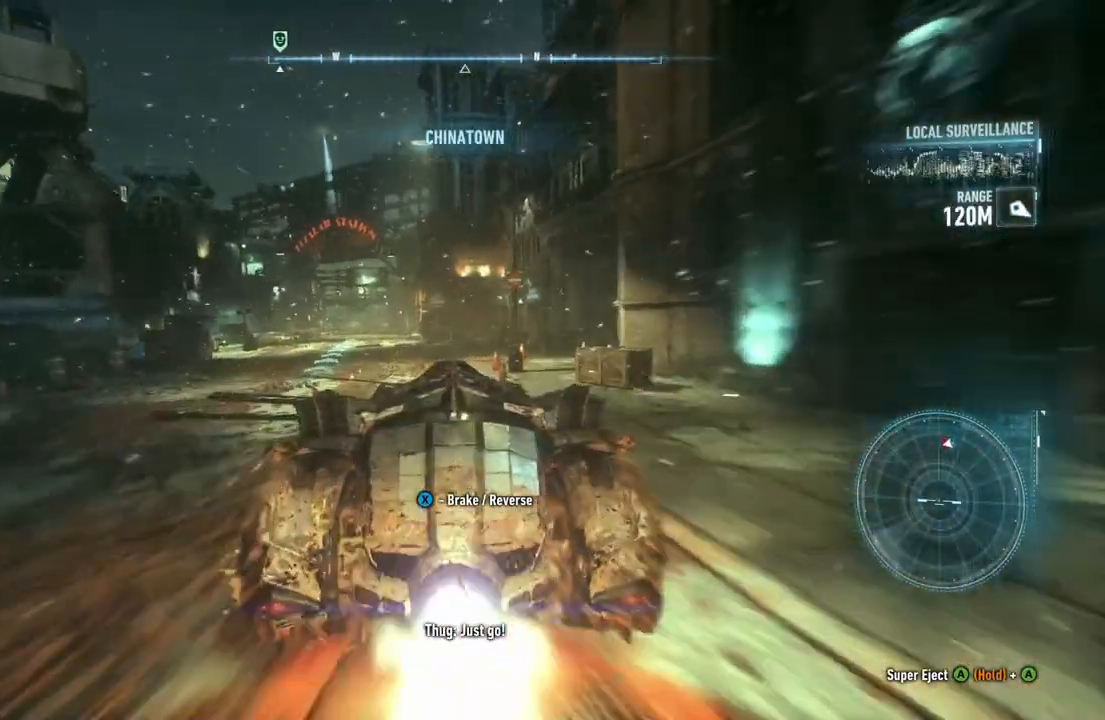
{"buttons": ["Y", "R2"], "left_stick": "up-left", "right_stick": "center", "events": [[100, "left_stick", "up"], [433, "left_stick", "up-left"]]}
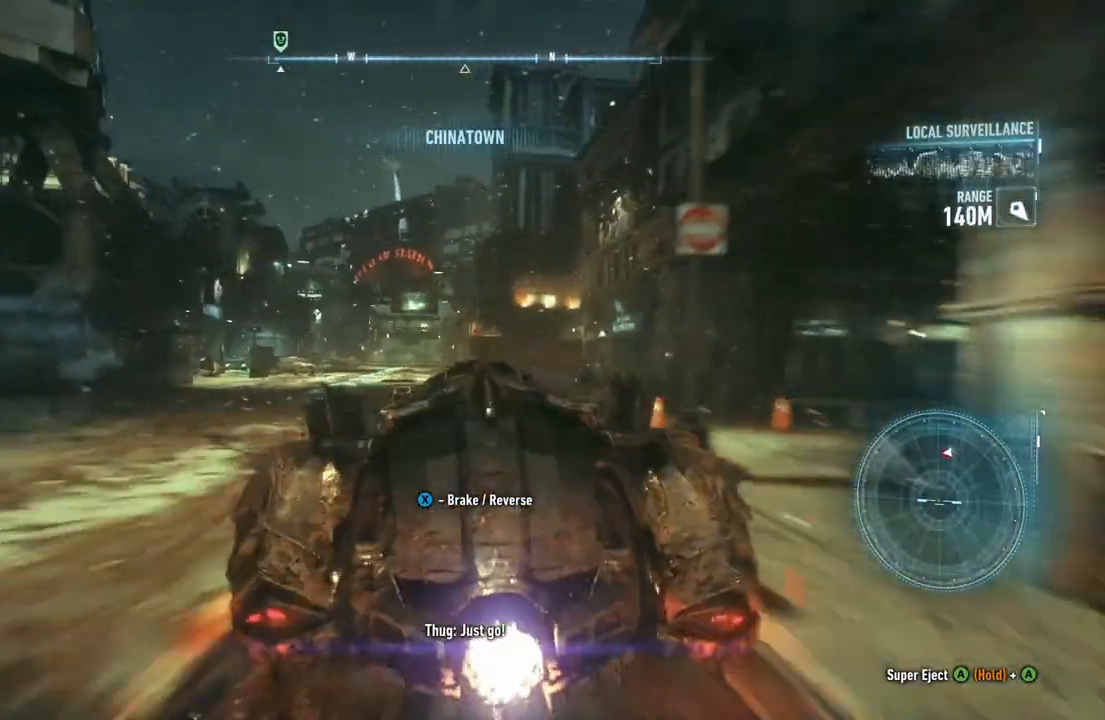
{"buttons": ["R2"], "left_stick": "up", "right_stick": "center", "events": [[150, "Y", "up"], [250, "left_stick", "up"]]}
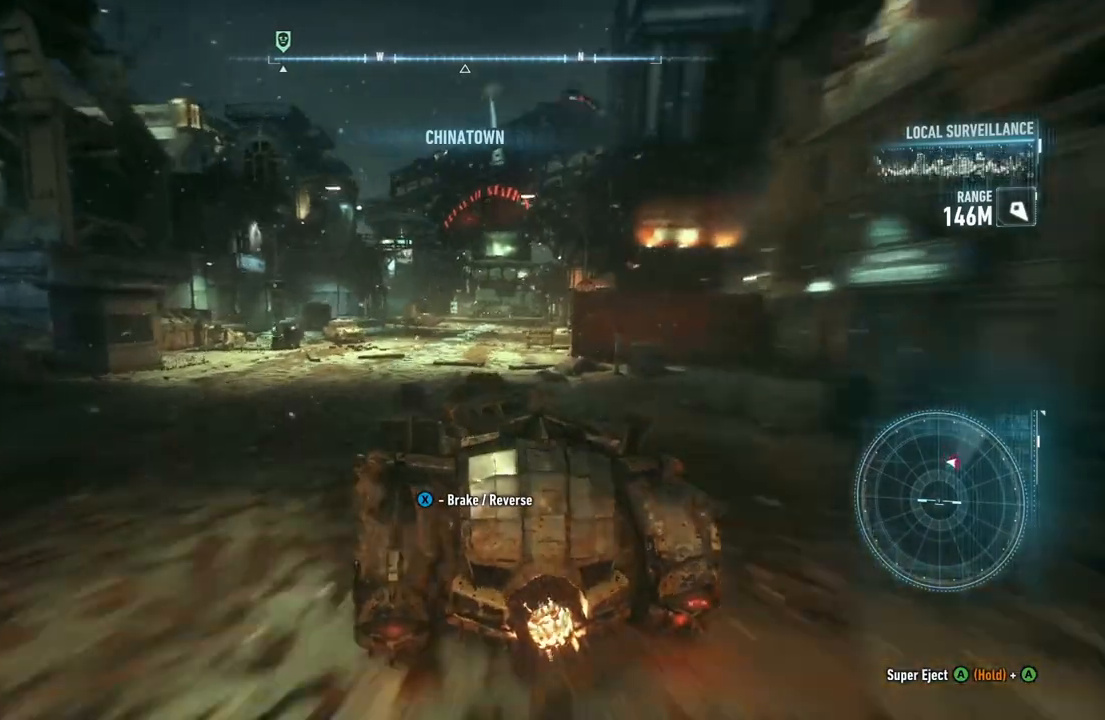
{"buttons": ["R2"], "left_stick": "up-right", "right_stick": "center", "events": [[33, "left_stick", "up-right"]]}
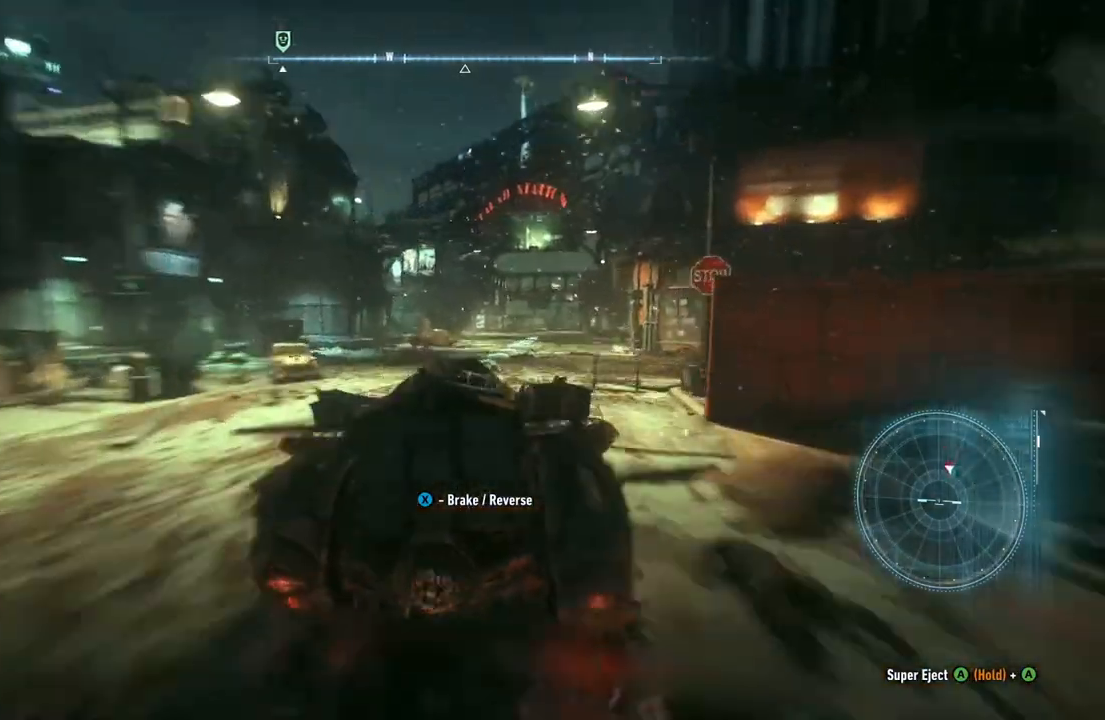
{"buttons": ["R2"], "left_stick": "center", "right_stick": "center", "events": [[67, "left_stick", "center"]]}
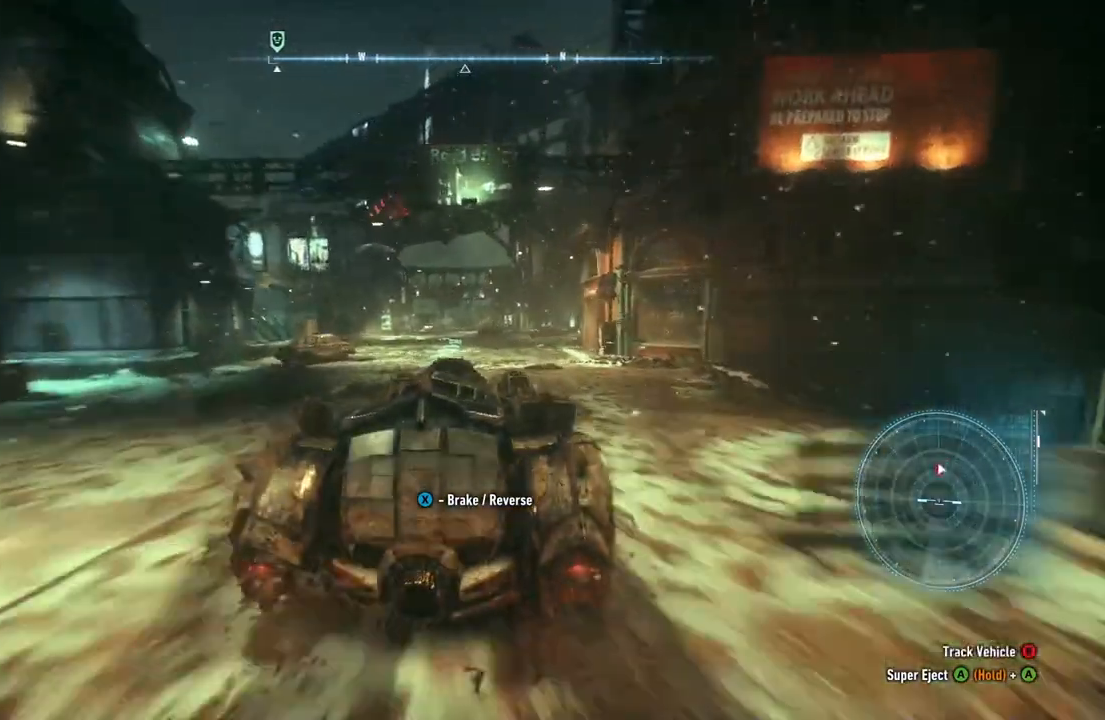
{"buttons": ["R2"], "left_stick": "center", "right_stick": "center", "events": [[67, "left_stick", "left"], [300, "left_stick", "center"]]}
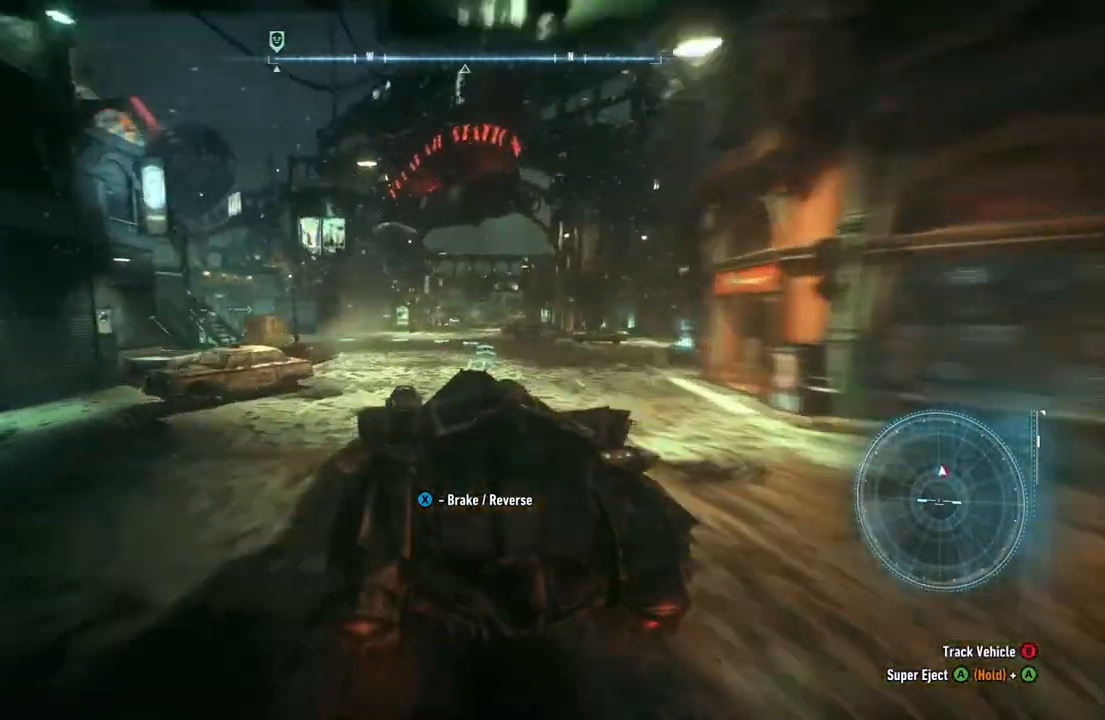
{"buttons": ["X", "R2"], "left_stick": "center", "right_stick": "center", "events": [[83, "left_stick", "left"], [183, "X", "down"], [333, "left_stick", "center"]]}
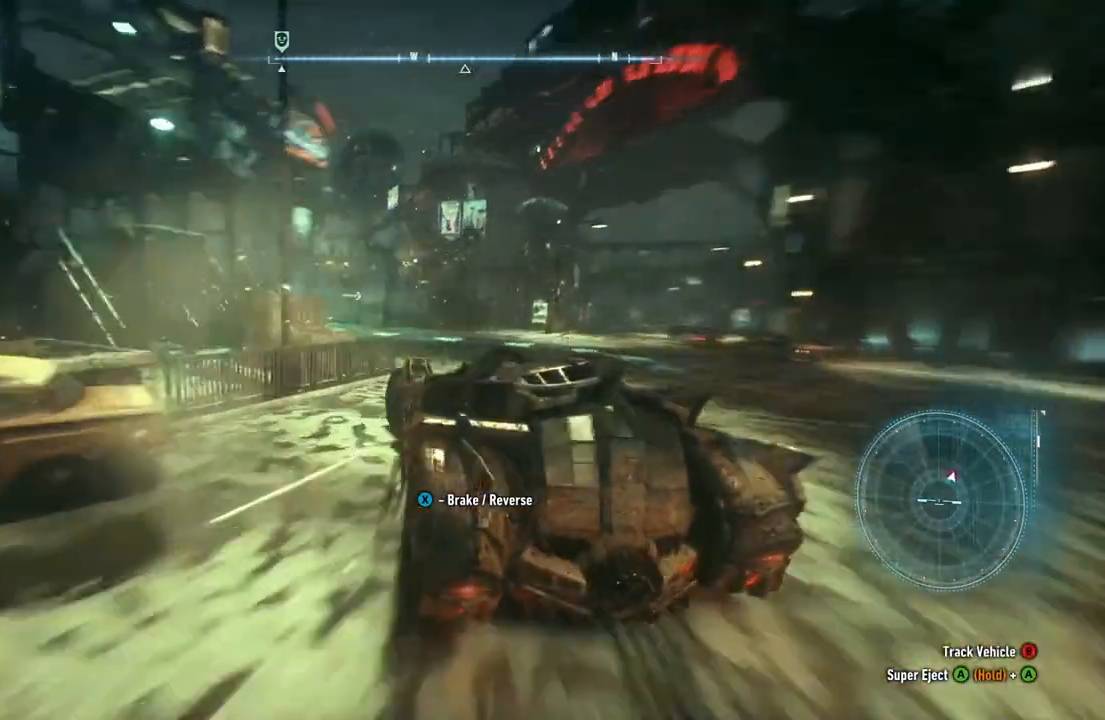
{"buttons": ["R2"], "left_stick": "center", "right_stick": "center"}
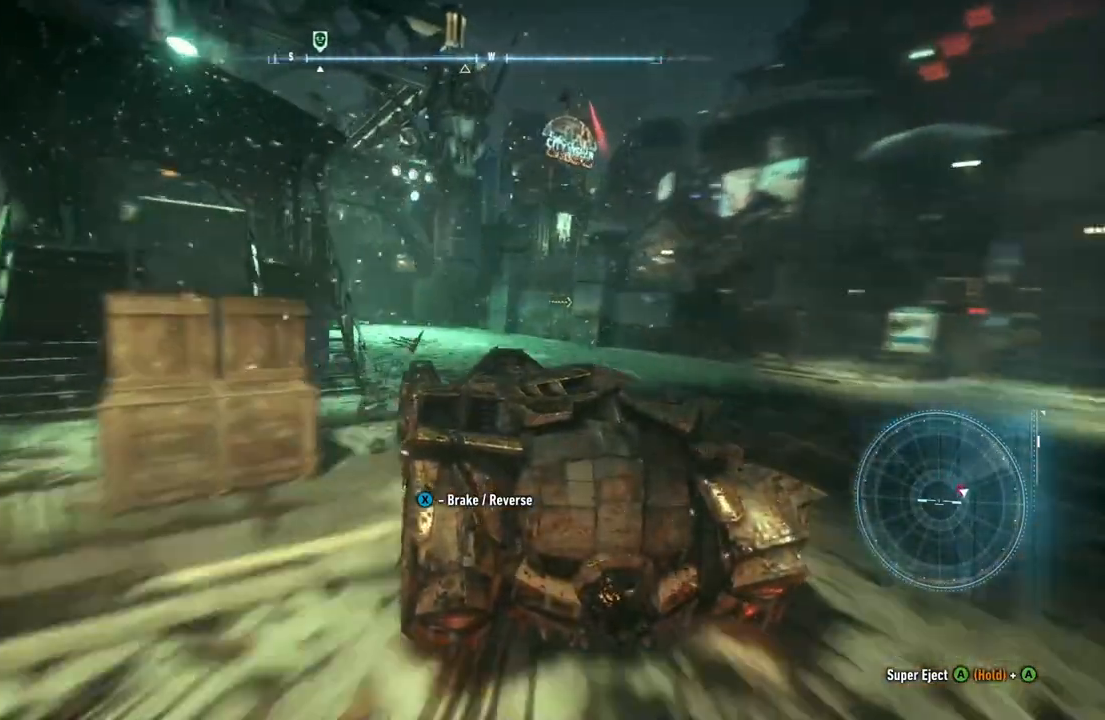
{"buttons": ["R2"], "left_stick": "center", "right_stick": "center", "events": []}
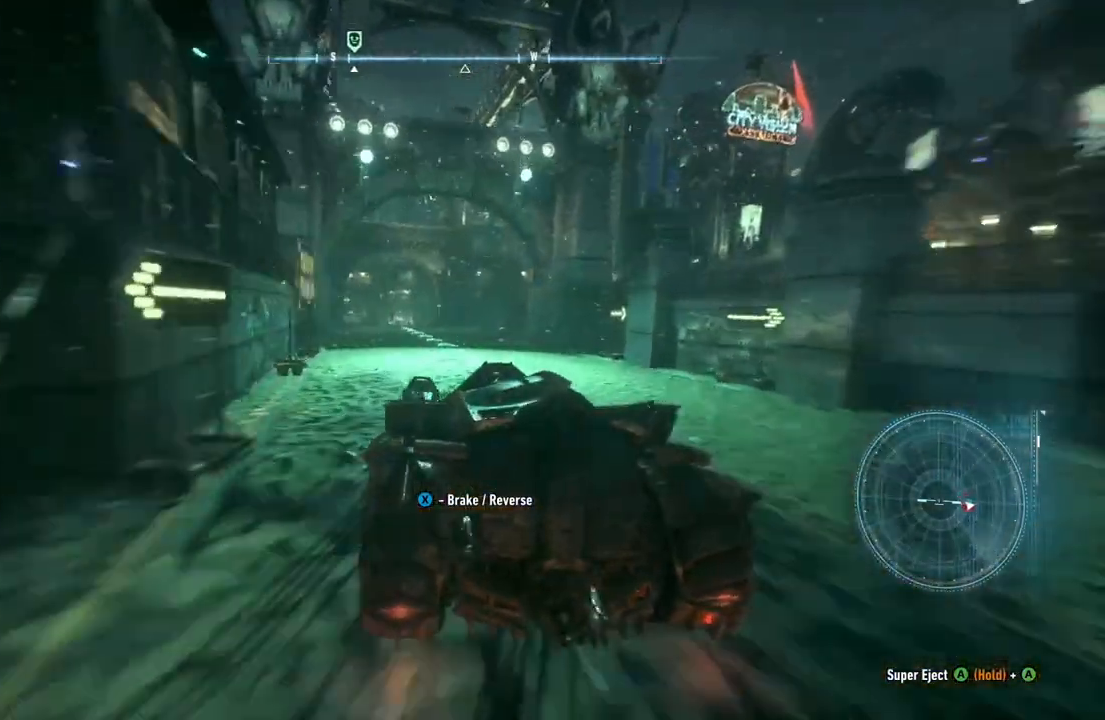
{"buttons": ["Y", "R2"], "left_stick": "center", "right_stick": "center", "events": [[67, "left_stick", "left"], [167, "left_stick", "center"], [233, "Y", "down"]]}
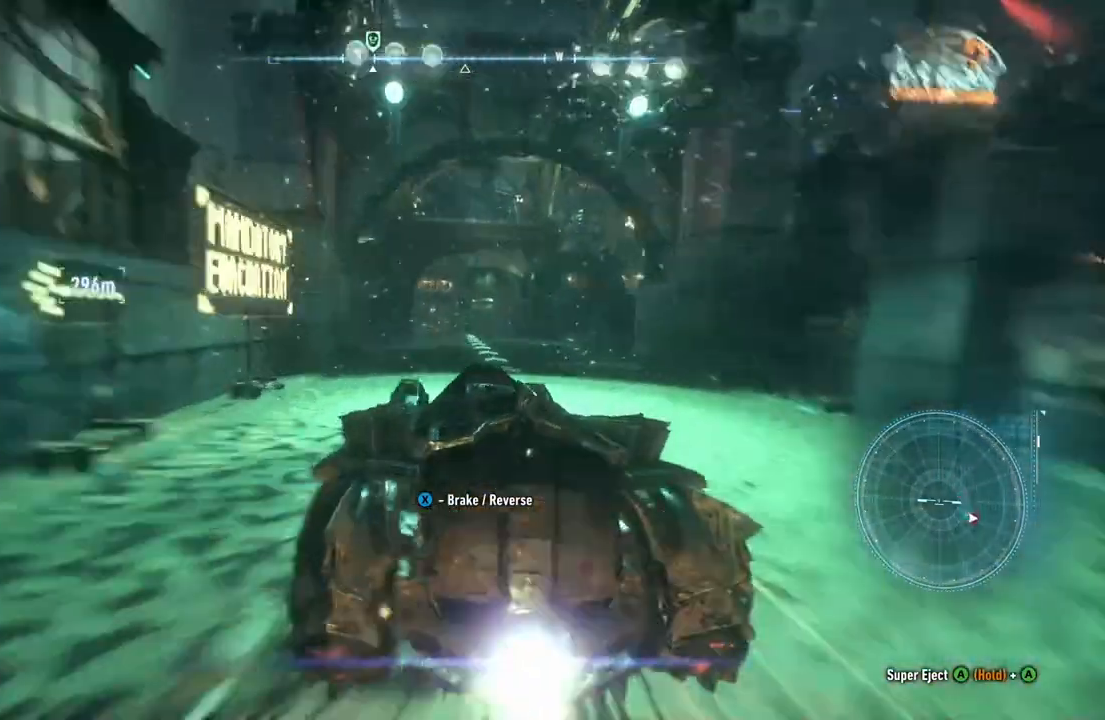
{"buttons": ["Y", "R2"], "left_stick": "center", "right_stick": "center", "events": [[50, "left_stick", "right"], [167, "left_stick", "center"]]}
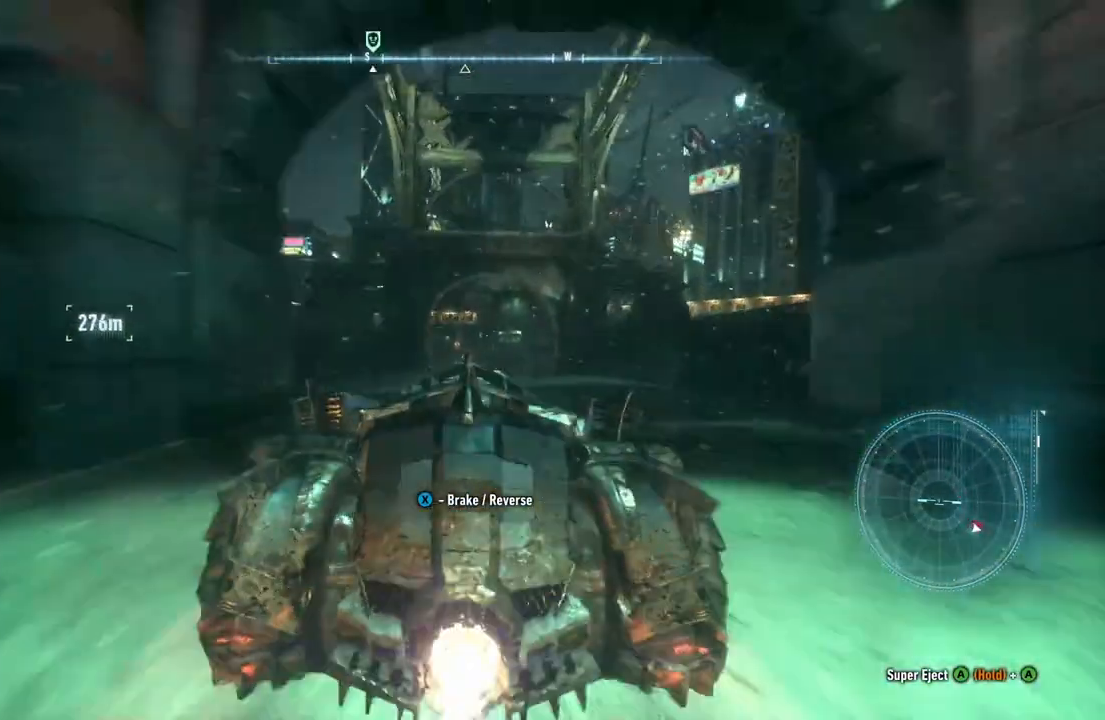
{"buttons": ["Y", "R2"], "left_stick": "center", "right_stick": "center", "events": []}
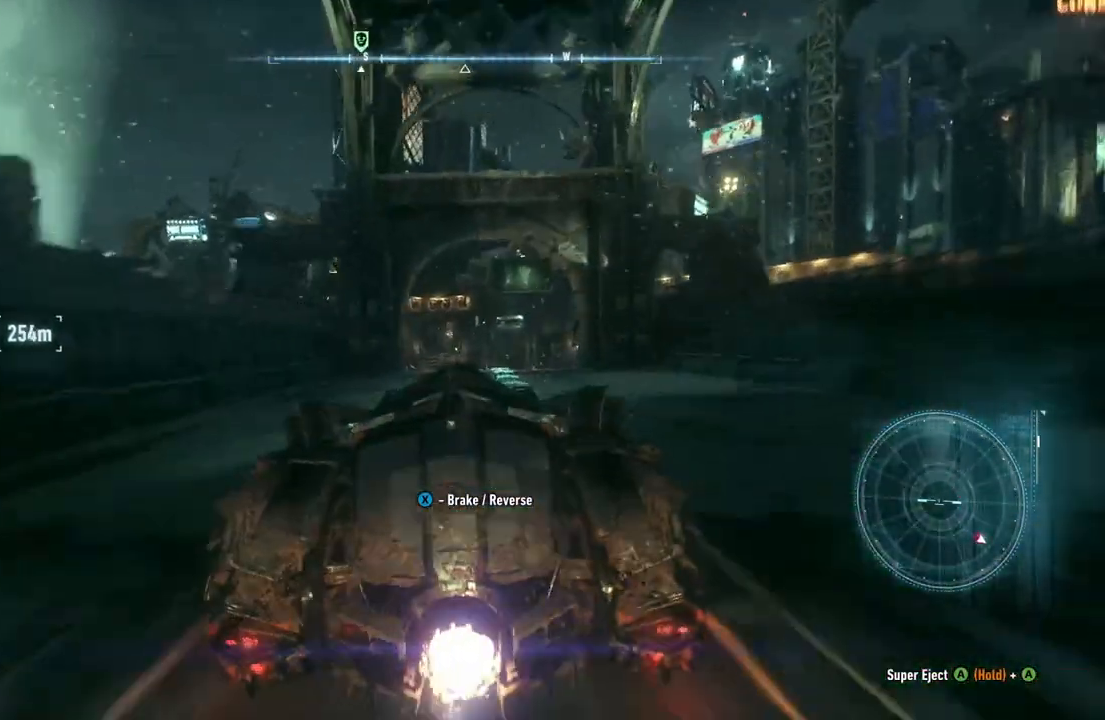
{"buttons": ["Y", "R2"], "left_stick": "center", "right_stick": "center", "events": []}
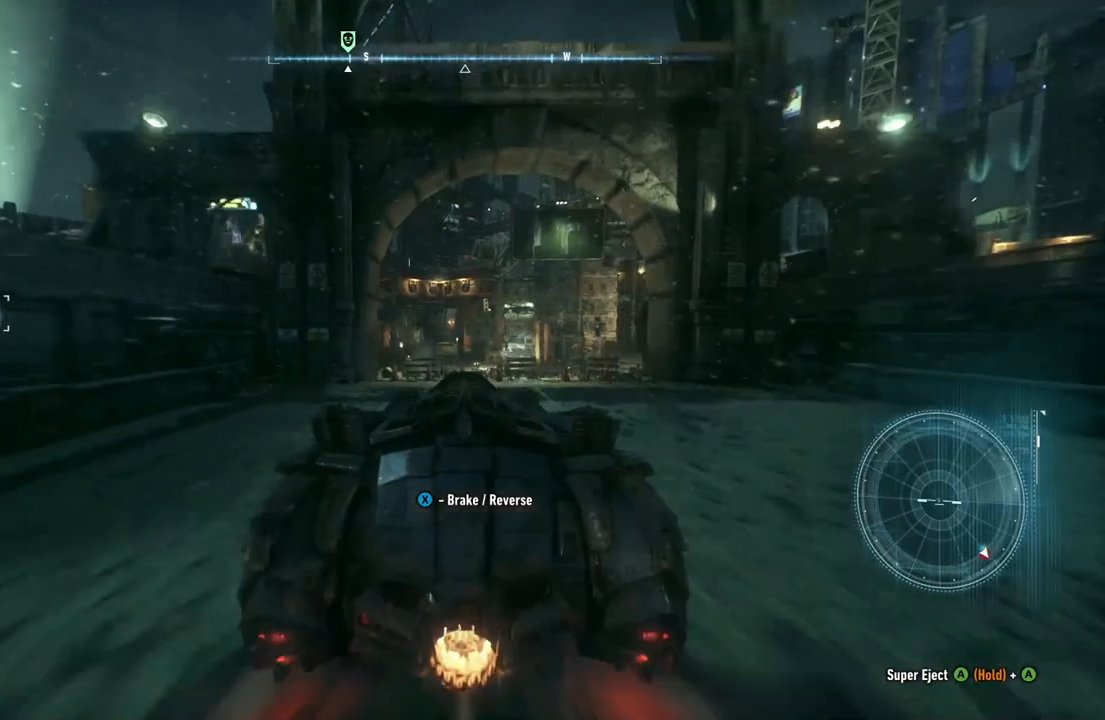
{"buttons": ["R2"], "left_stick": "center", "right_stick": "center", "events": [[350, "Y", "up"]]}
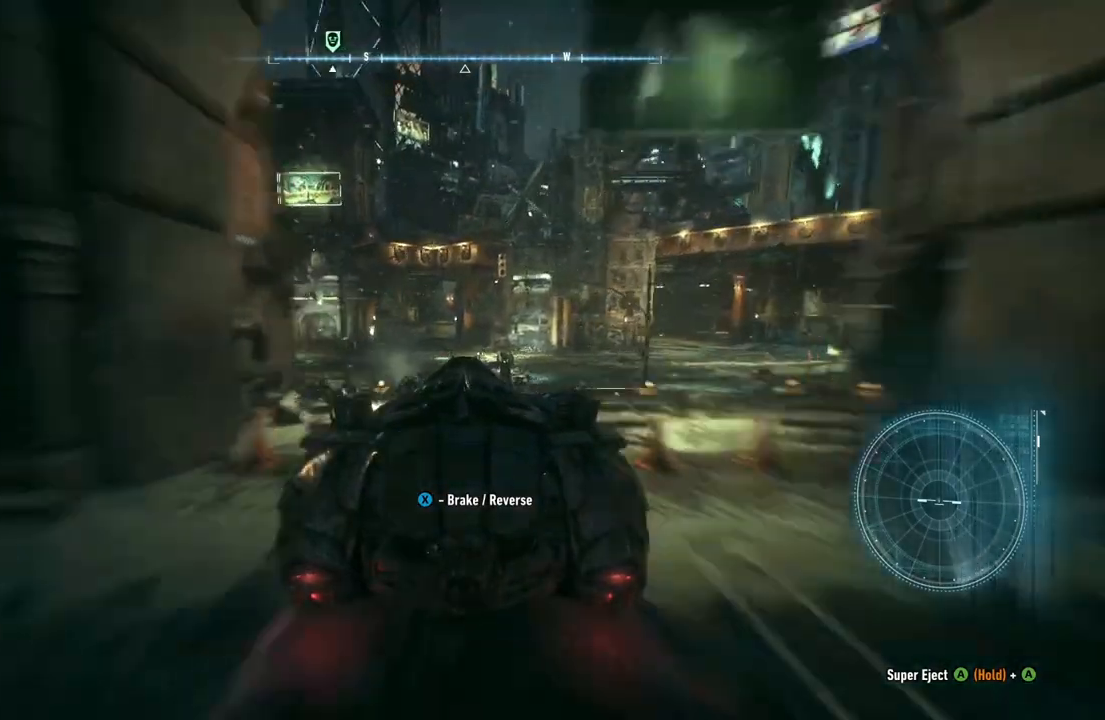
{"buttons": ["R2"], "left_stick": "left", "right_stick": "center", "events": [[233, "left_stick", "left"]]}
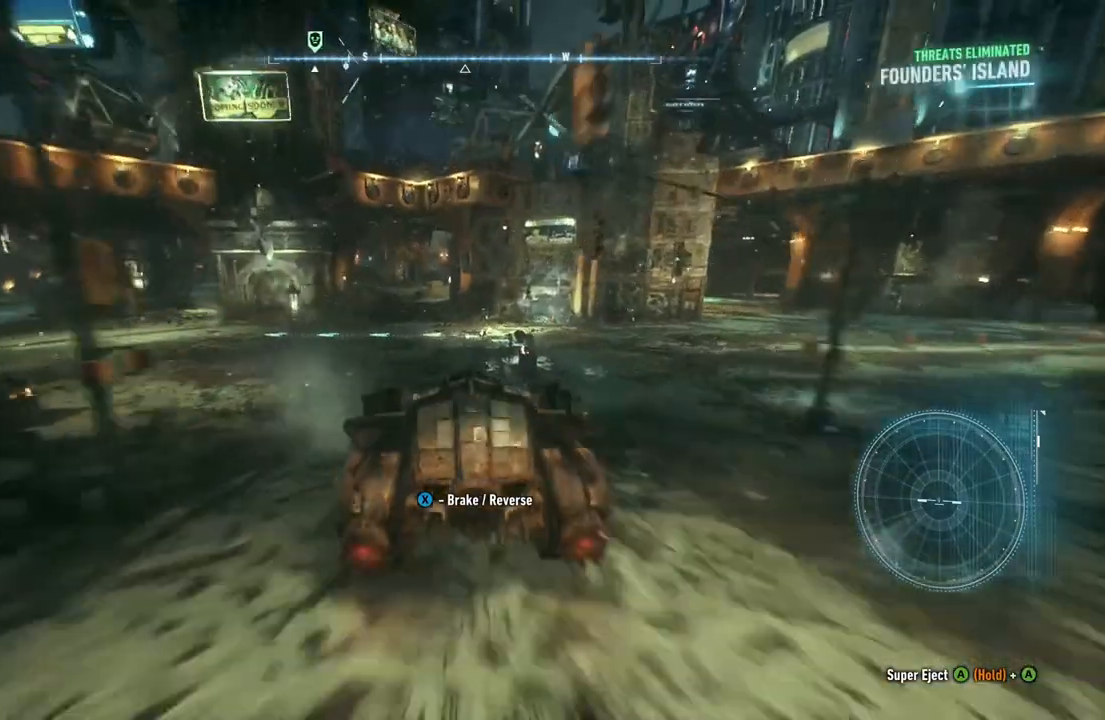
{"buttons": ["R2"], "left_stick": "left", "right_stick": "center", "events": [[17, "R2", "up"], [167, "L2", "down"], [467, "L2", "up"], [500, "R2", "down"]]}
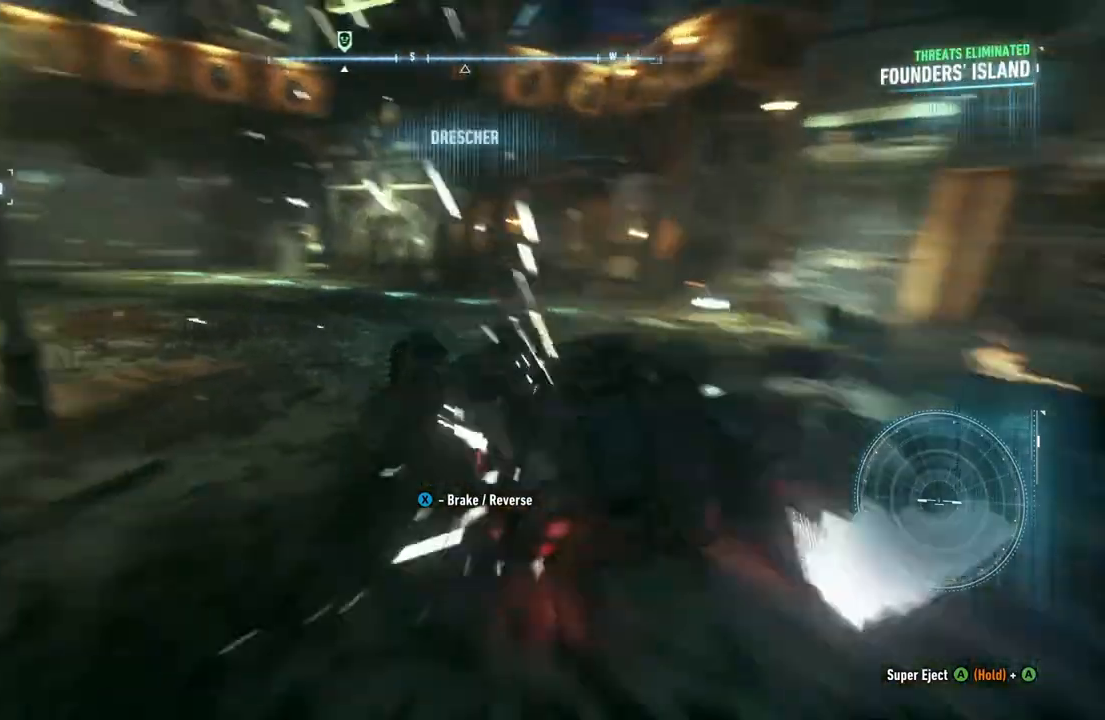
{"buttons": ["R2"], "left_stick": "up-right", "right_stick": "center", "events": [[133, "left_stick", "center"], [350, "left_stick", "up-right"]]}
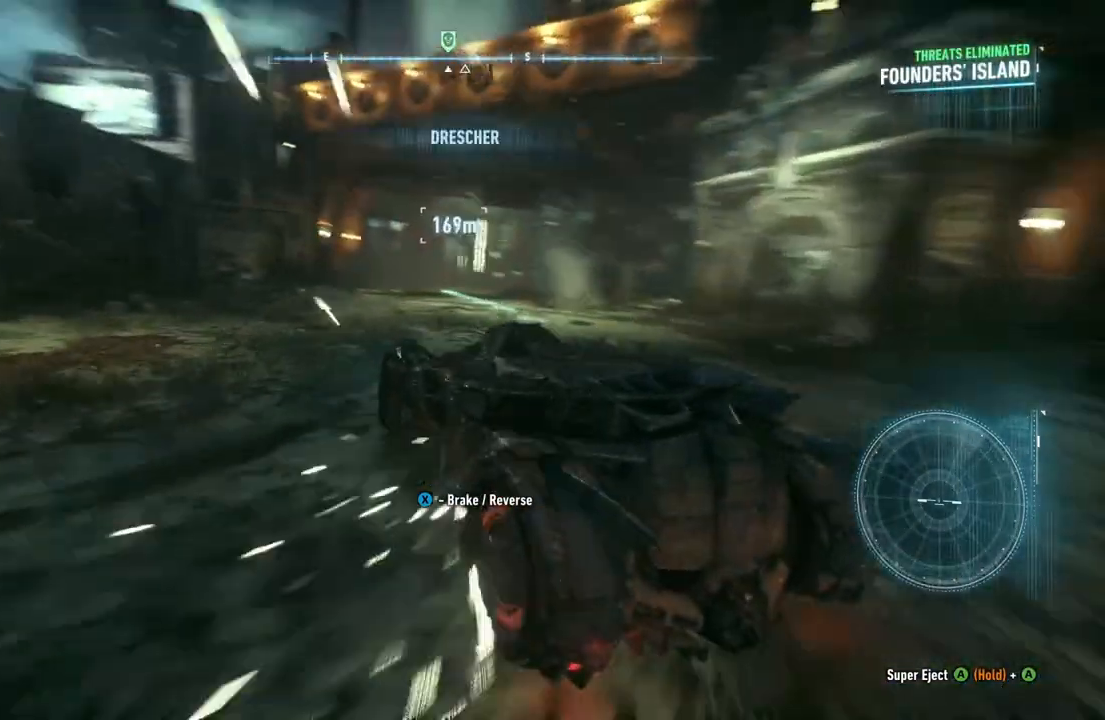
{"buttons": ["R2"], "left_stick": "center", "right_stick": "center", "events": [[450, "left_stick", "center"]]}
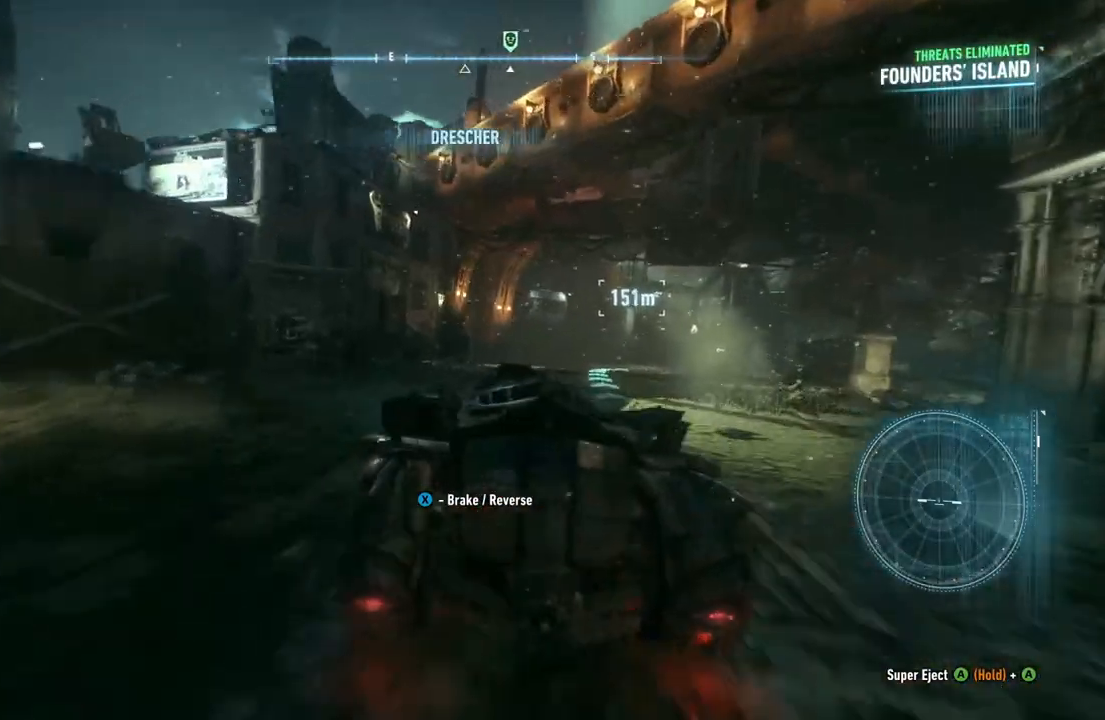
{"buttons": ["R2"], "left_stick": "up-right", "right_stick": "center", "events": [[33, "left_stick", "up-right"], [233, "left_stick", "center"], [367, "left_stick", "up-right"]]}
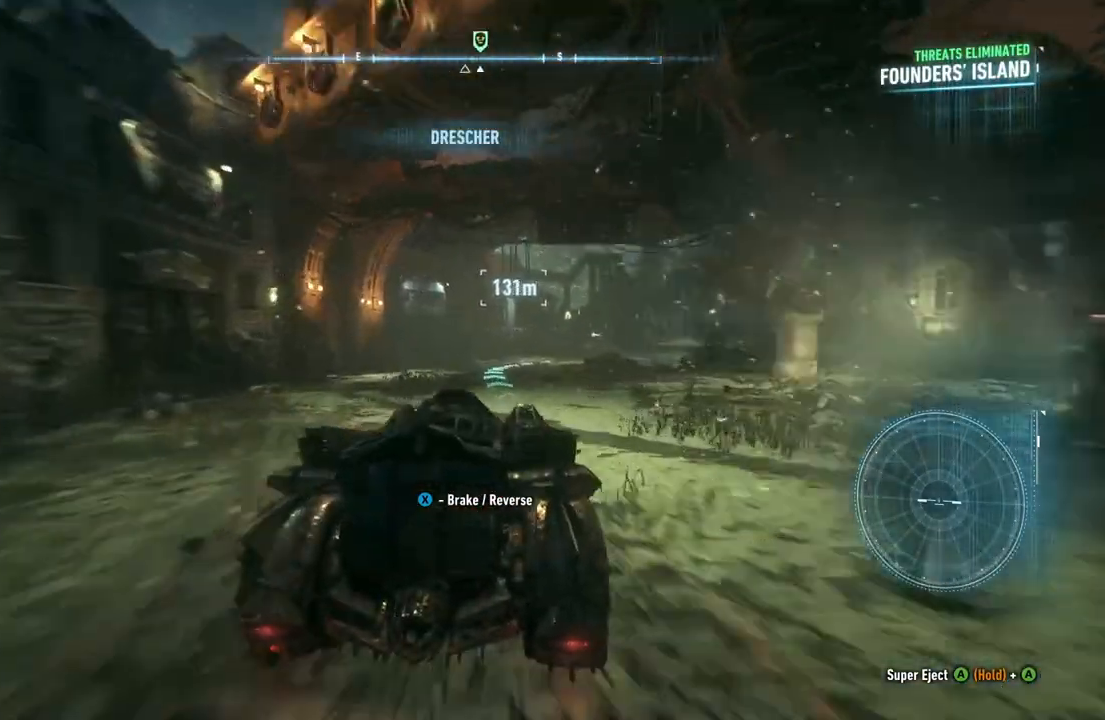
{"buttons": ["R2"], "left_stick": "center", "right_stick": "center", "events": [[133, "left_stick", "center"]]}